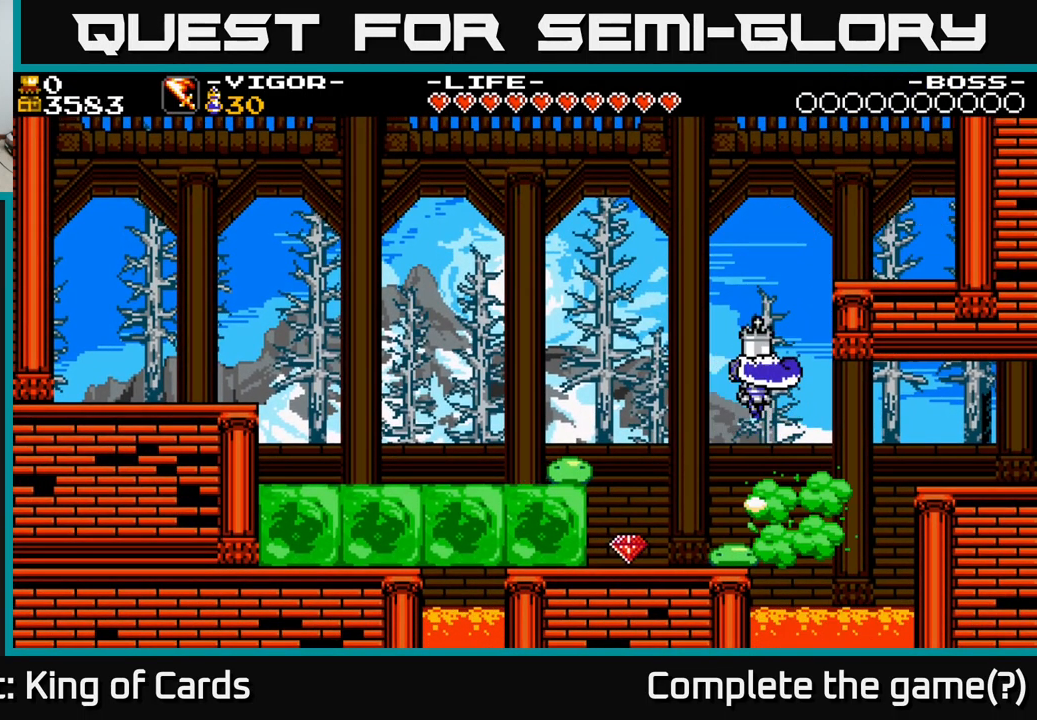
Gameplay with a controller (Xbox layout); each line is a JSON object with the inputs held at the frame after it. "events" lists button and stick changes between this image and that frame as [ms after this image, input, new state], when the widget could be followed in between. Not read: left_stick.
{"buttons": [], "right_stick": "center", "events": []}
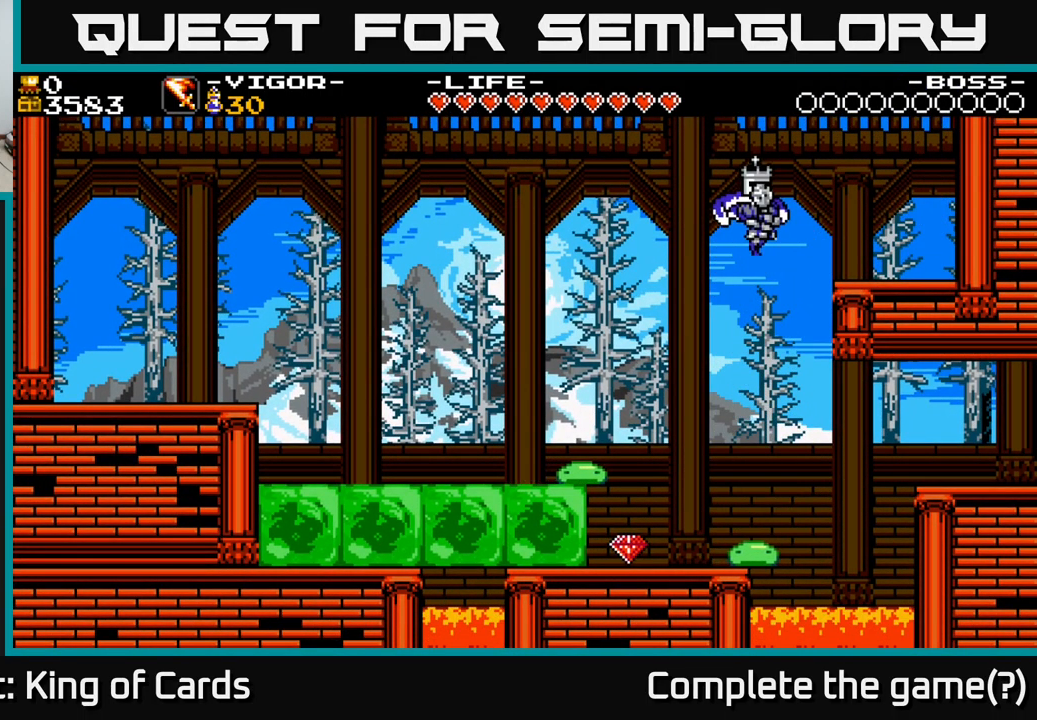
{"buttons": ["DPAD_LEFT"], "right_stick": "center", "events": [[500, "DPAD_LEFT", "down"]]}
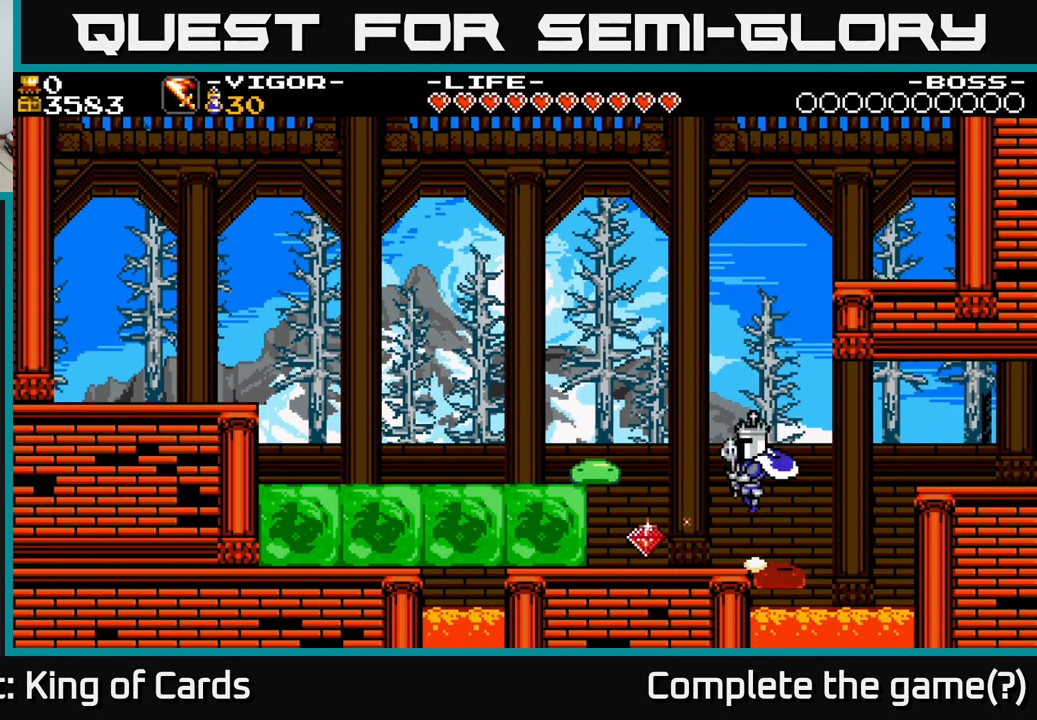
{"buttons": [], "right_stick": "center", "events": [[450, "DPAD_LEFT", "up"]]}
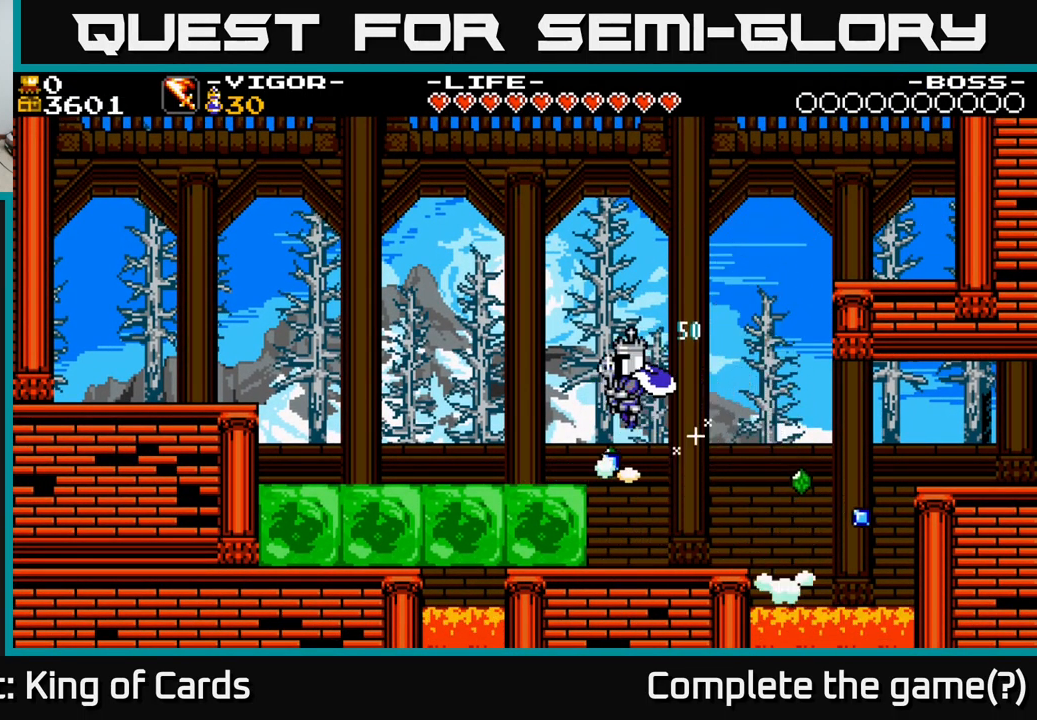
{"buttons": [], "right_stick": "center", "events": [[267, "DPAD_RIGHT", "down"], [384, "DPAD_RIGHT", "up"]]}
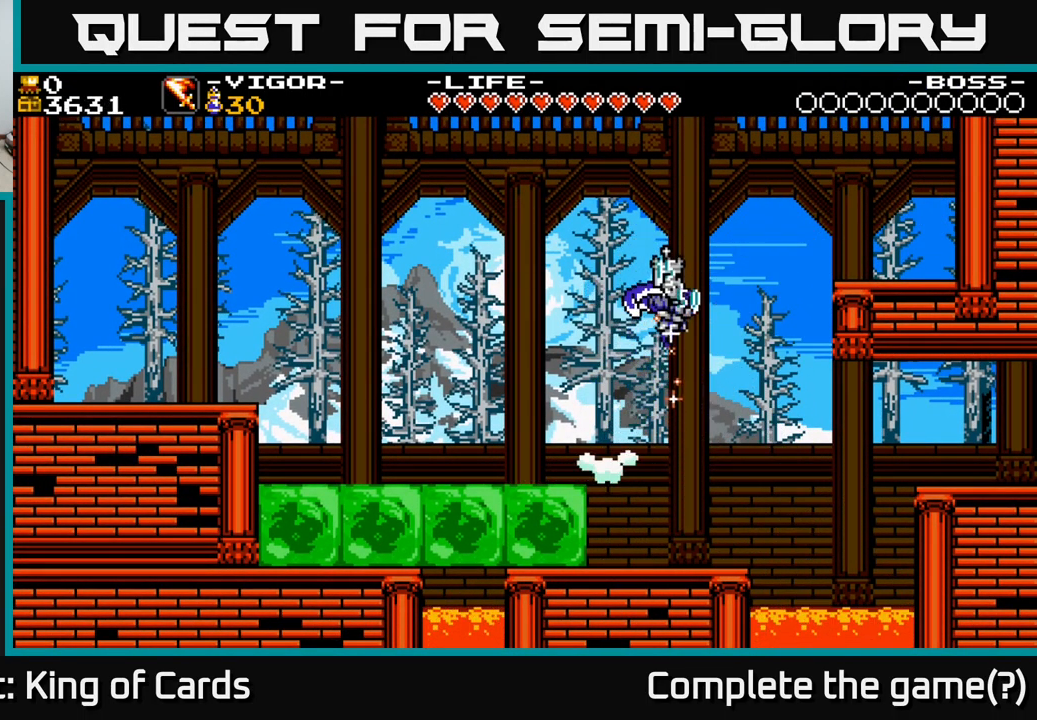
{"buttons": ["X", "DPAD_LEFT"], "right_stick": "center", "events": [[334, "DPAD_LEFT", "down"], [467, "X", "down"]]}
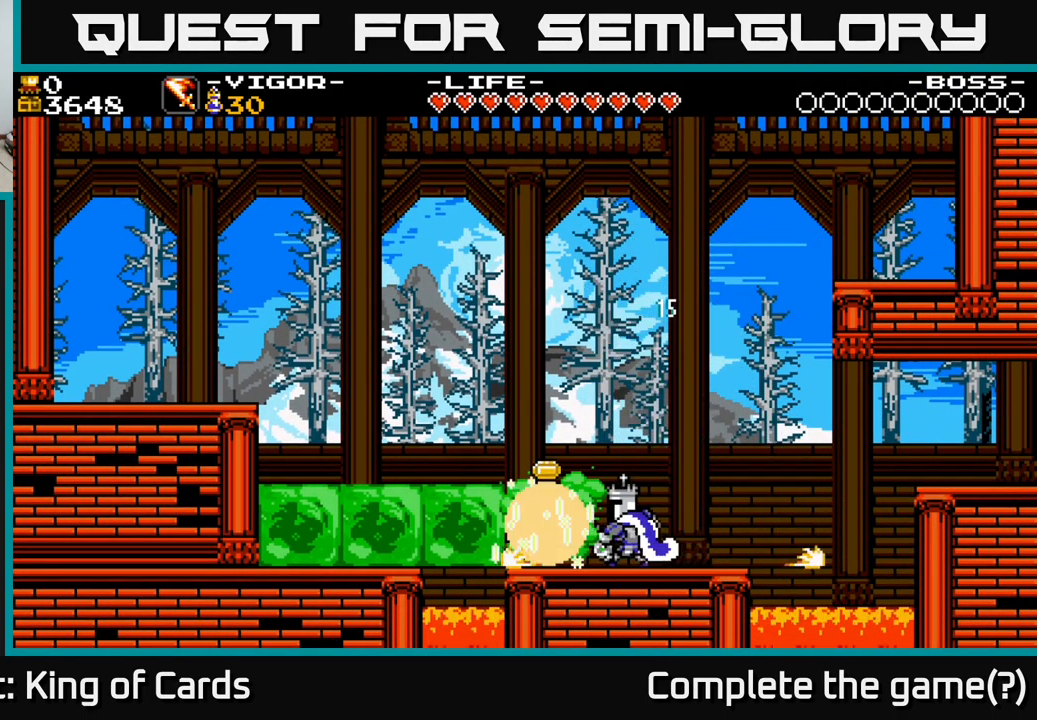
{"buttons": ["DPAD_LEFT"], "right_stick": "center", "events": [[67, "X", "up"]]}
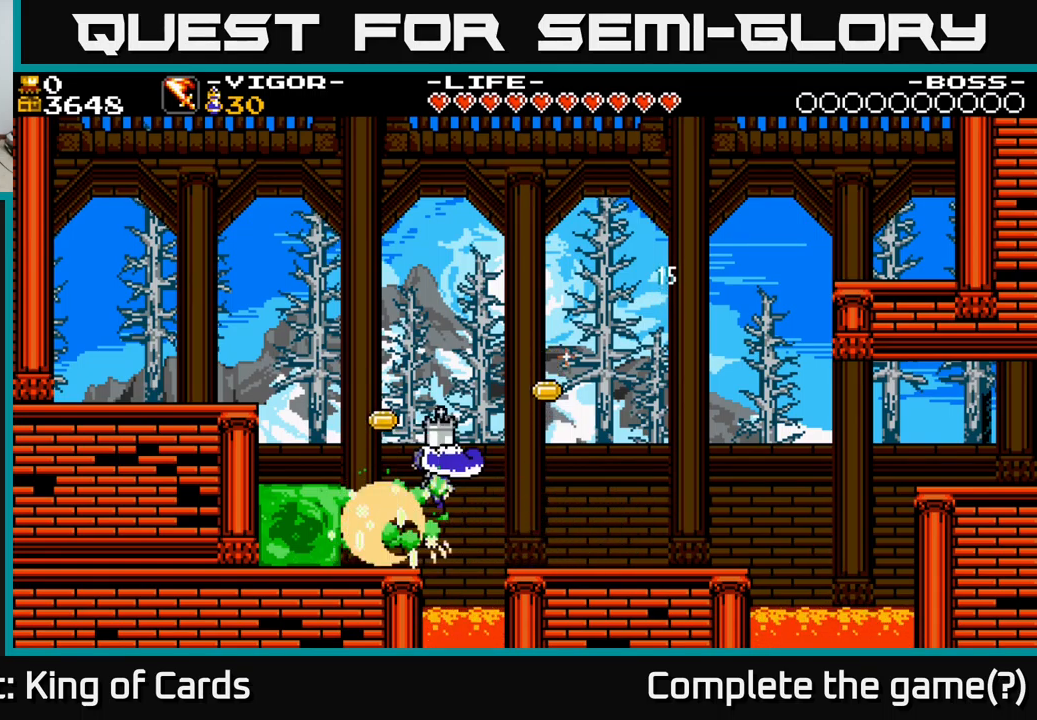
{"buttons": [], "right_stick": "center", "events": [[116, "A", "down"], [216, "A", "up"], [350, "DPAD_LEFT", "up"]]}
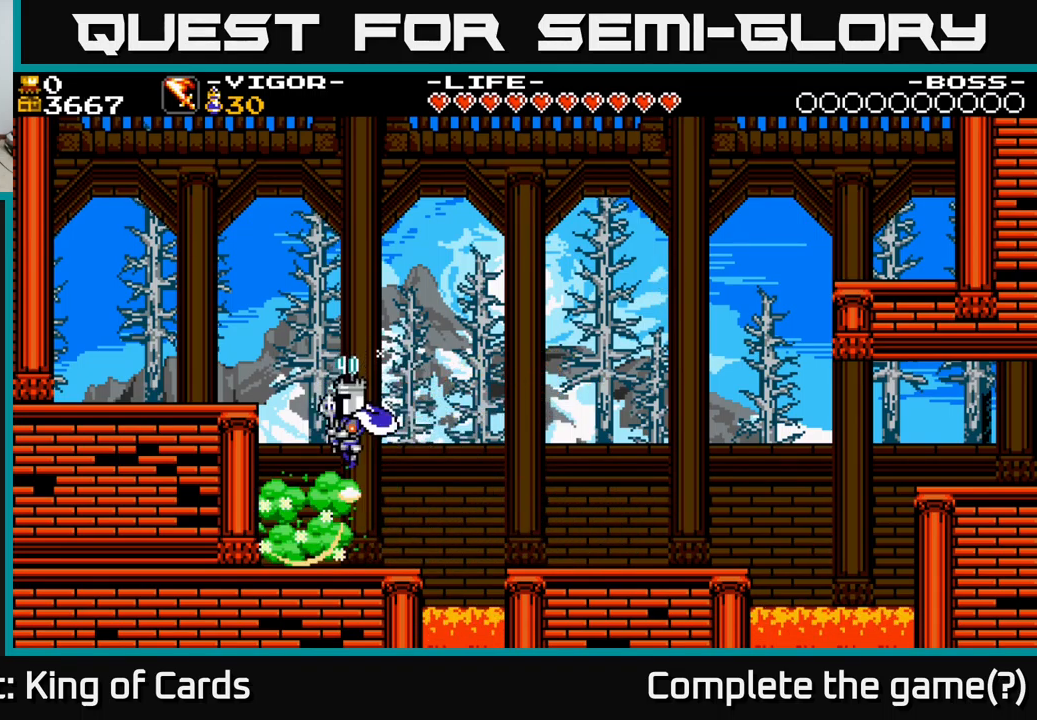
{"buttons": [], "right_stick": "center", "events": [[66, "DPAD_LEFT", "down"], [200, "DPAD_LEFT", "up"]]}
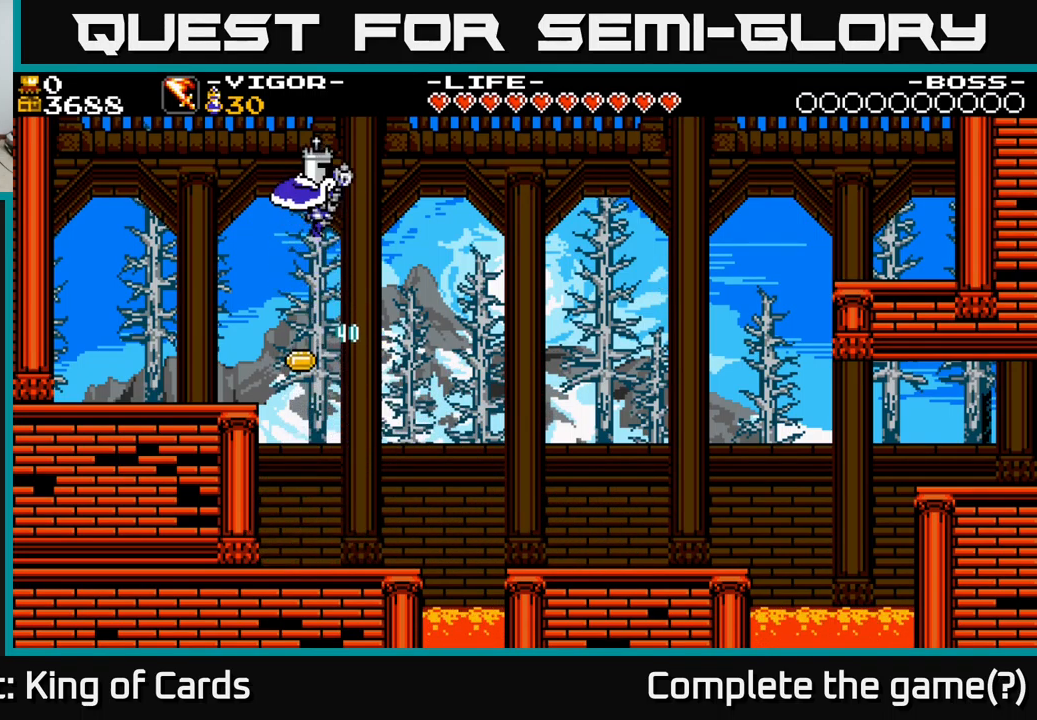
{"buttons": ["DPAD_LEFT"], "right_stick": "center", "events": [[500, "DPAD_LEFT", "down"]]}
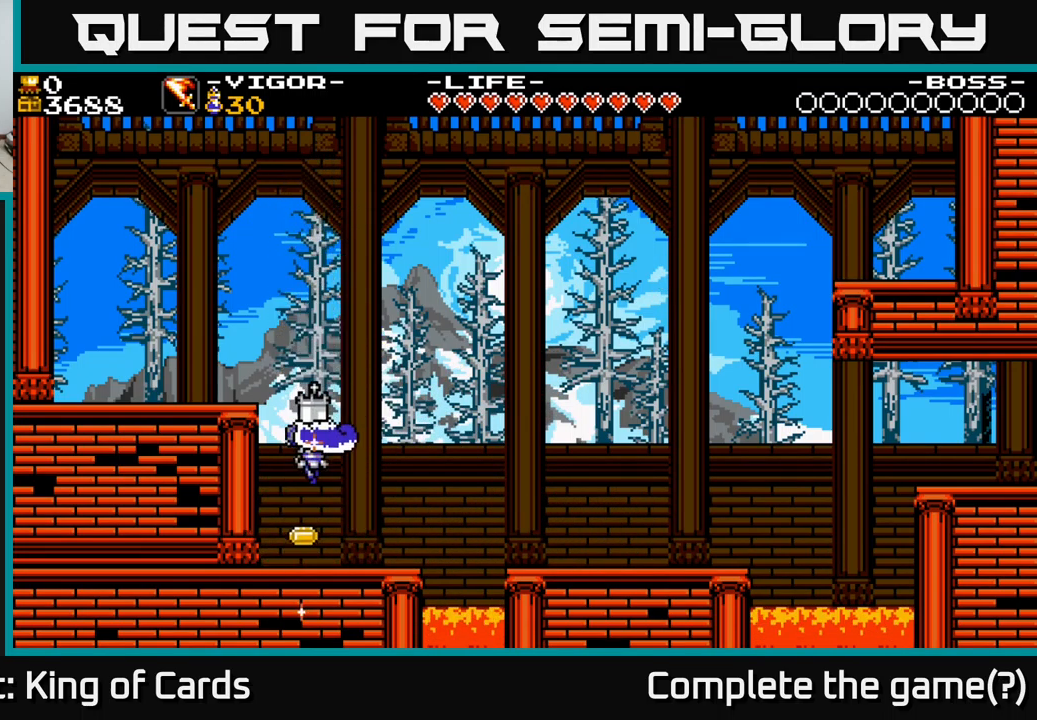
{"buttons": ["DPAD_RIGHT"], "right_stick": "center", "events": [[200, "DPAD_LEFT", "up"], [266, "DPAD_RIGHT", "down"]]}
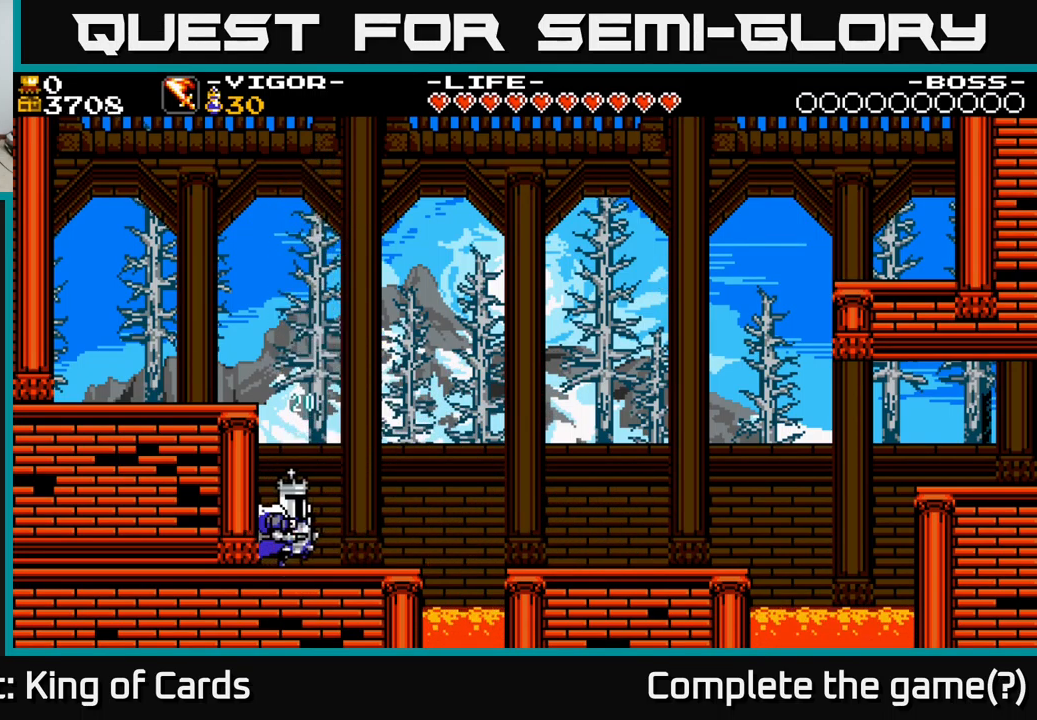
{"buttons": ["A", "DPAD_RIGHT"], "right_stick": "center", "events": [[383, "A", "down"], [450, "A", "up"], [483, "A", "down"]]}
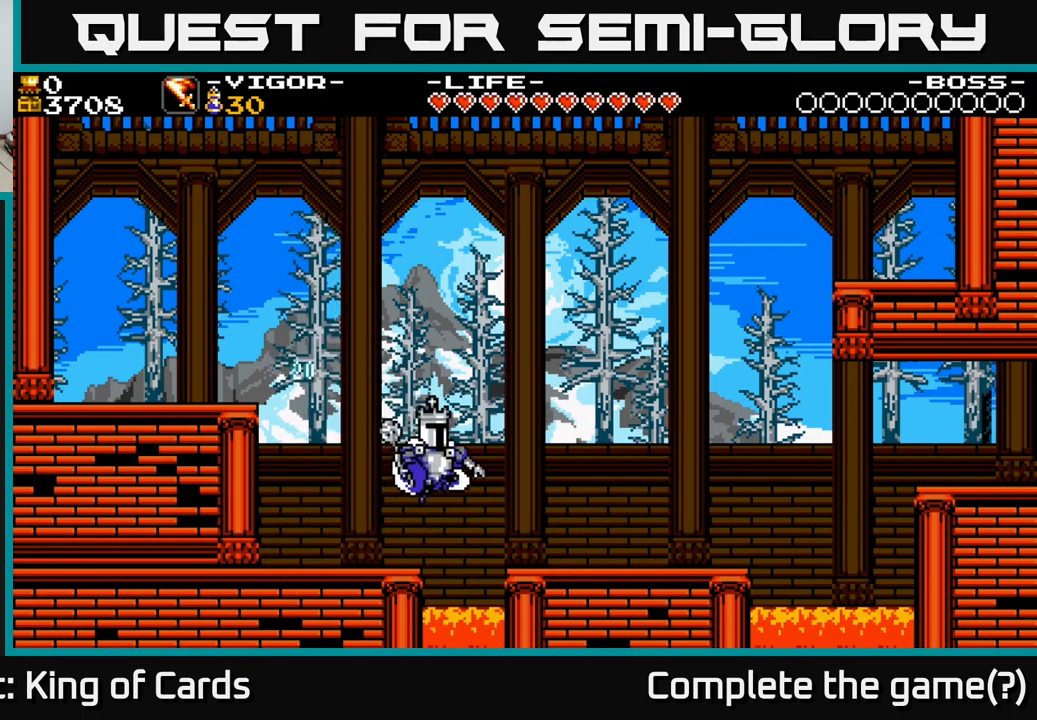
{"buttons": ["DPAD_RIGHT"], "right_stick": "center", "events": [[33, "A", "up"]]}
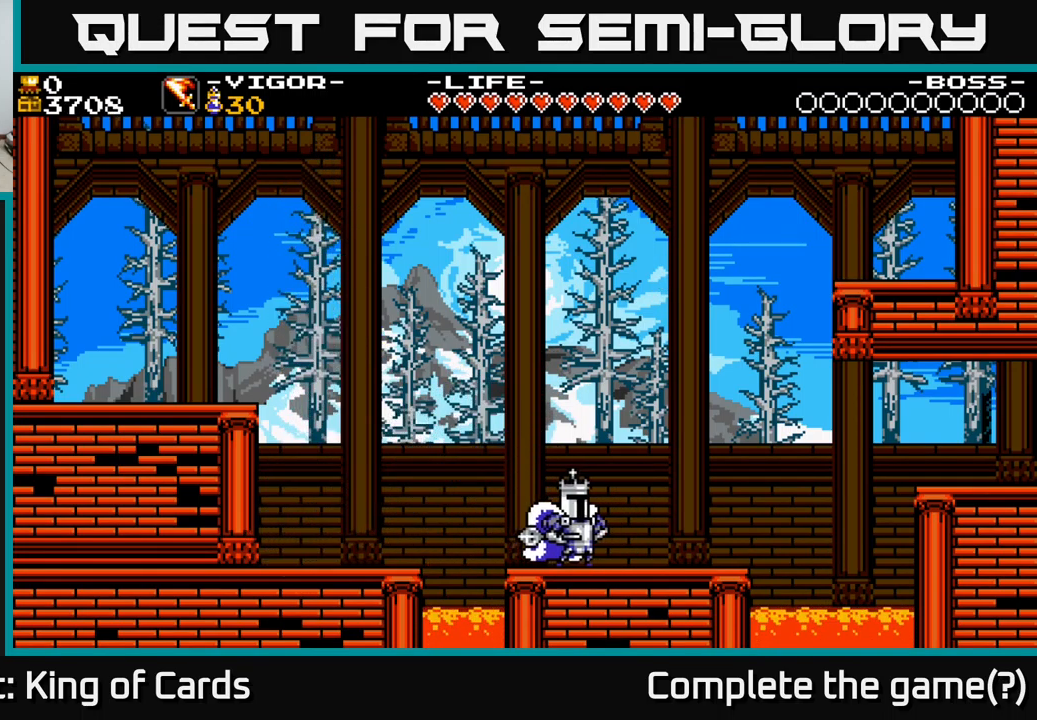
{"buttons": ["A", "DPAD_RIGHT"], "right_stick": "center", "events": [[500, "A", "down"]]}
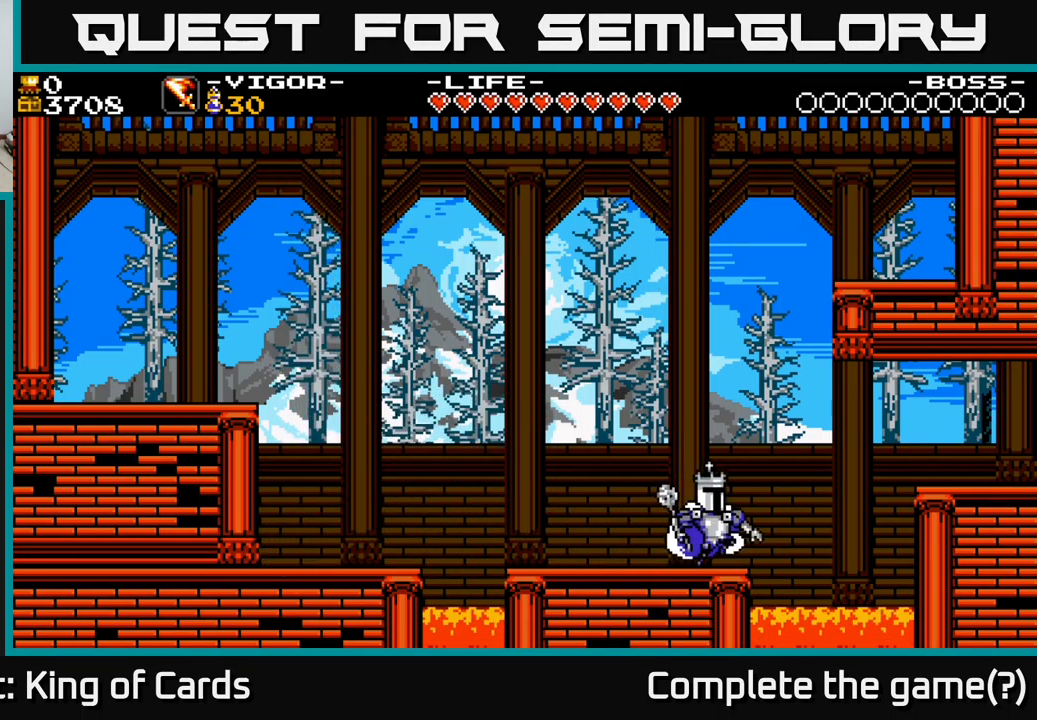
{"buttons": ["X", "DPAD_RIGHT"], "right_stick": "center", "events": [[100, "A", "up"], [483, "X", "down"]]}
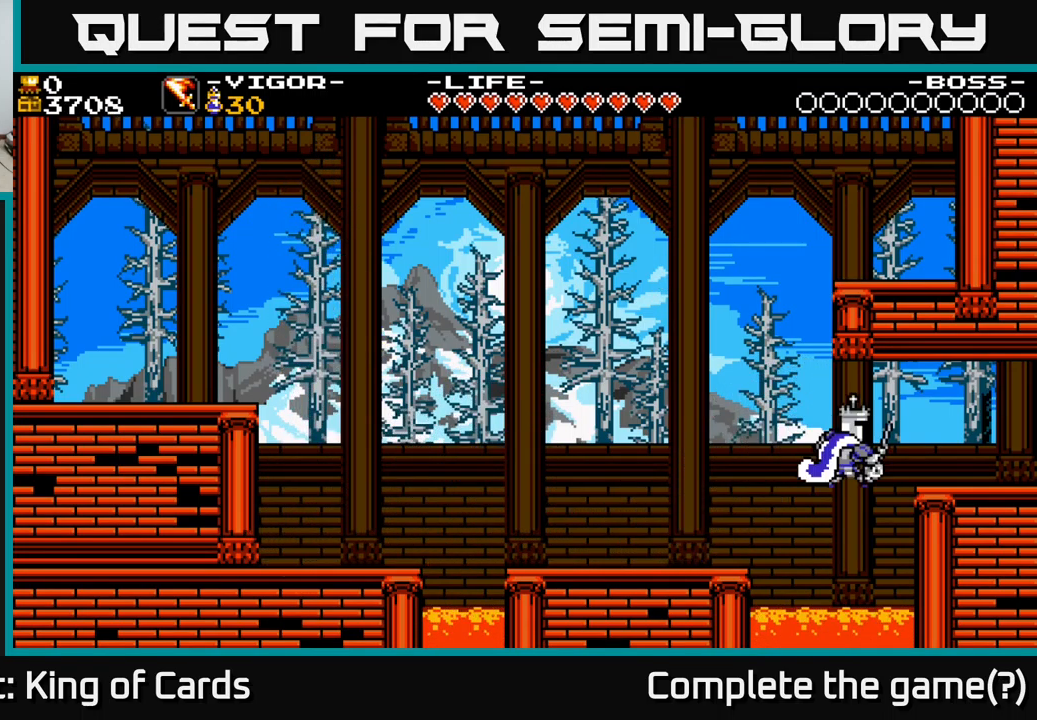
{"buttons": ["DPAD_RIGHT"], "right_stick": "center", "events": [[133, "X", "up"]]}
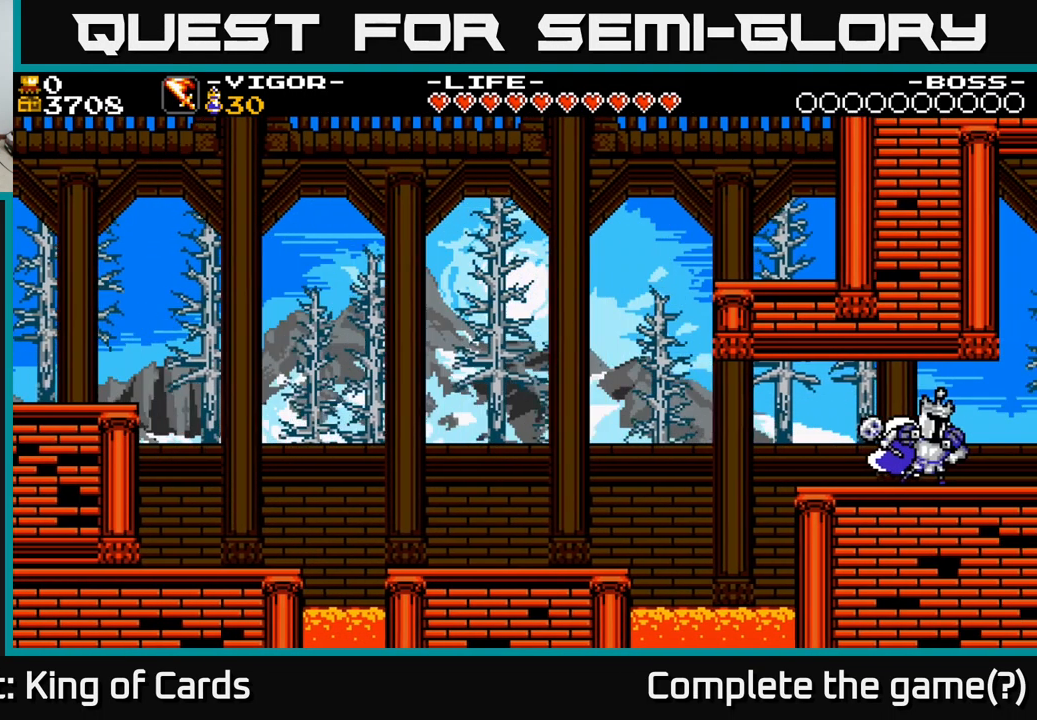
{"buttons": ["DPAD_RIGHT"], "right_stick": "center", "events": [[267, "DPAD_RIGHT", "up"], [433, "DPAD_RIGHT", "down"]]}
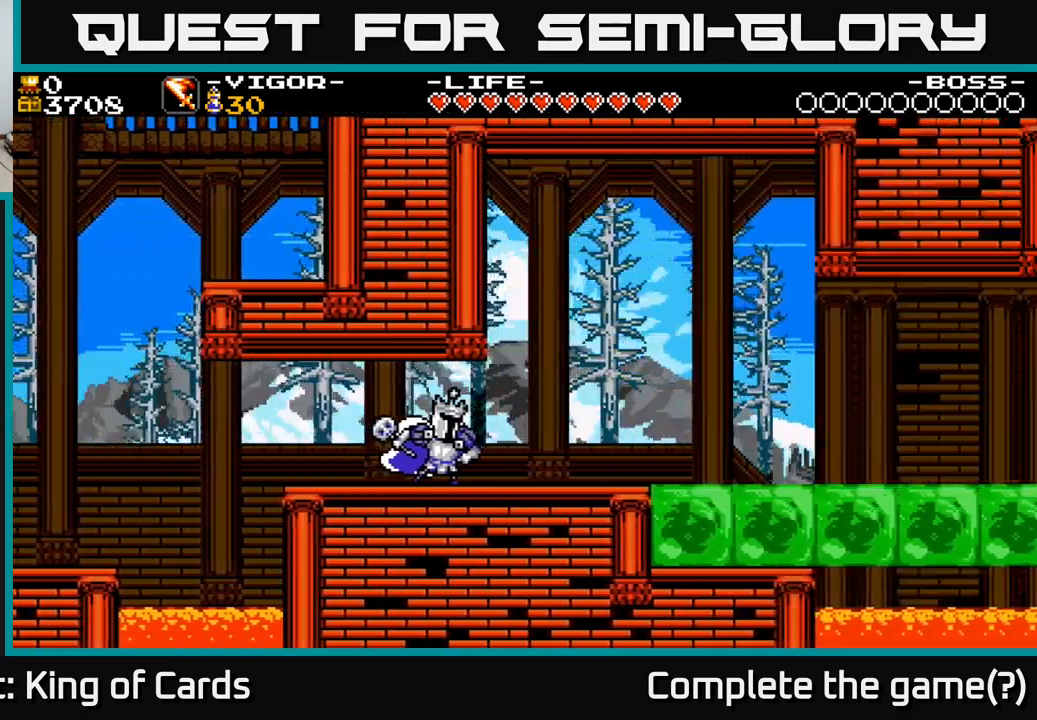
{"buttons": ["DPAD_RIGHT"], "right_stick": "center", "events": []}
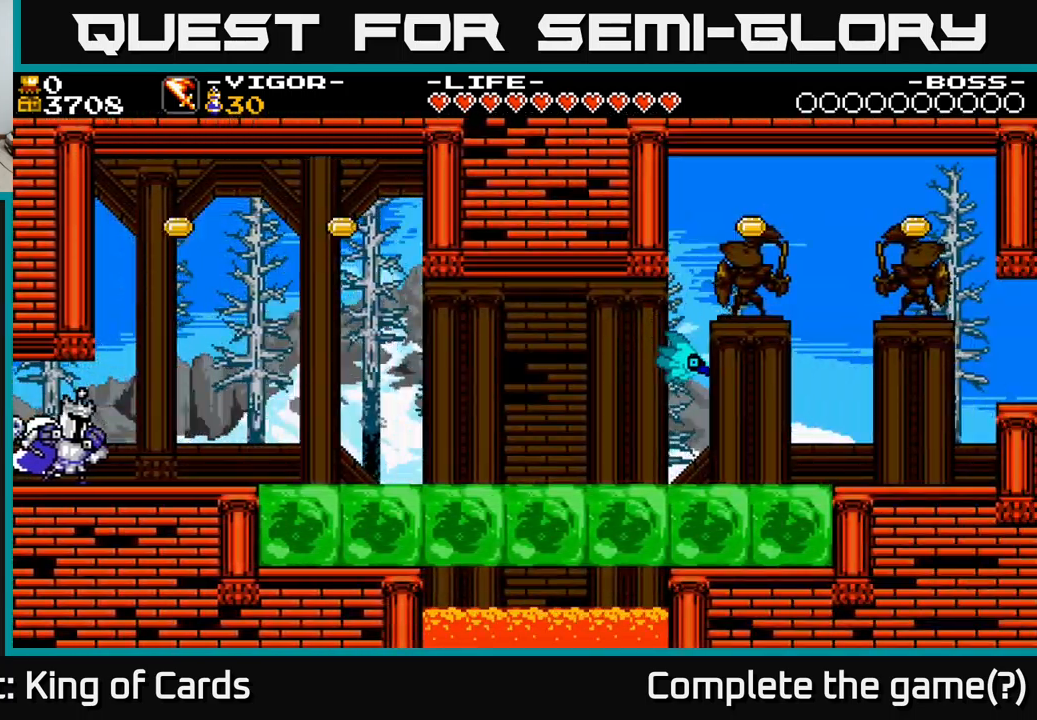
{"buttons": ["DPAD_RIGHT"], "right_stick": "center", "events": []}
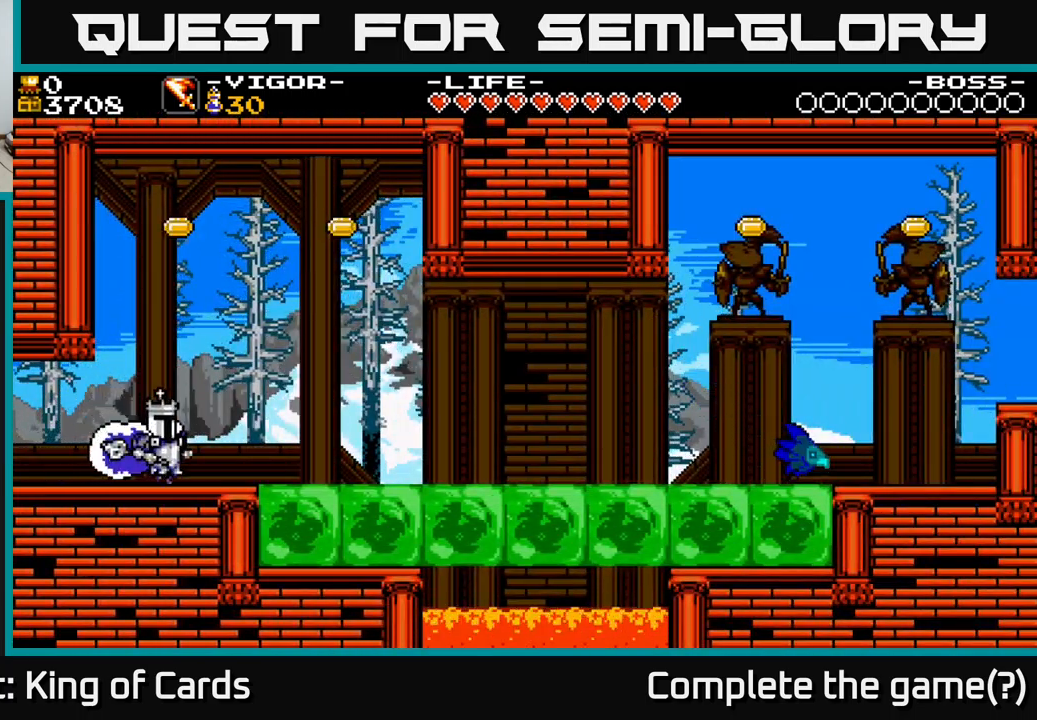
{"buttons": ["DPAD_RIGHT"], "right_stick": "center", "events": [[50, "A", "down"], [100, "A", "up"]]}
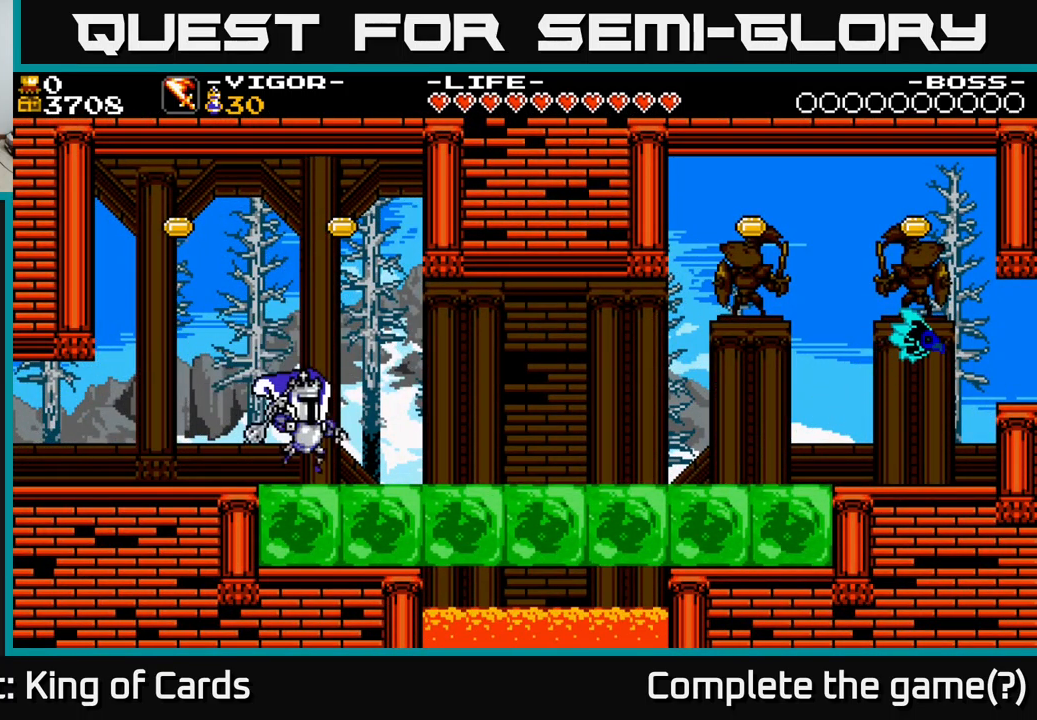
{"buttons": ["DPAD_RIGHT"], "right_stick": "center", "events": [[33, "DPAD_RIGHT", "up"], [67, "A", "down"], [100, "DPAD_LEFT", "down"], [400, "A", "up"], [400, "DPAD_LEFT", "up"], [433, "DPAD_RIGHT", "down"]]}
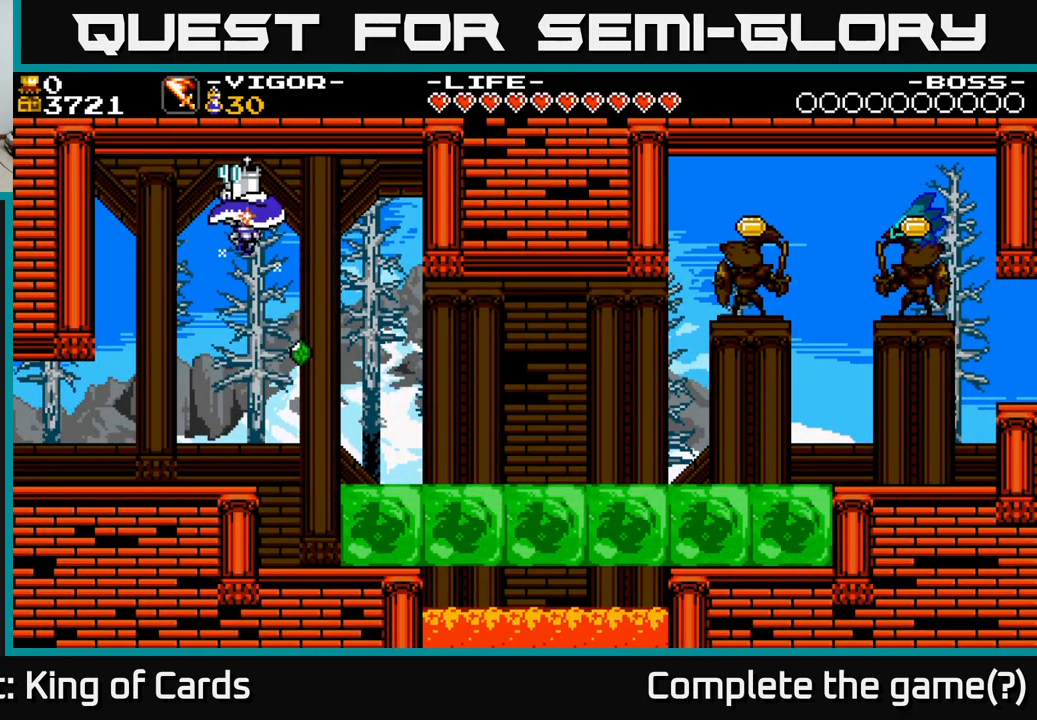
{"buttons": ["DPAD_RIGHT"], "right_stick": "center", "events": []}
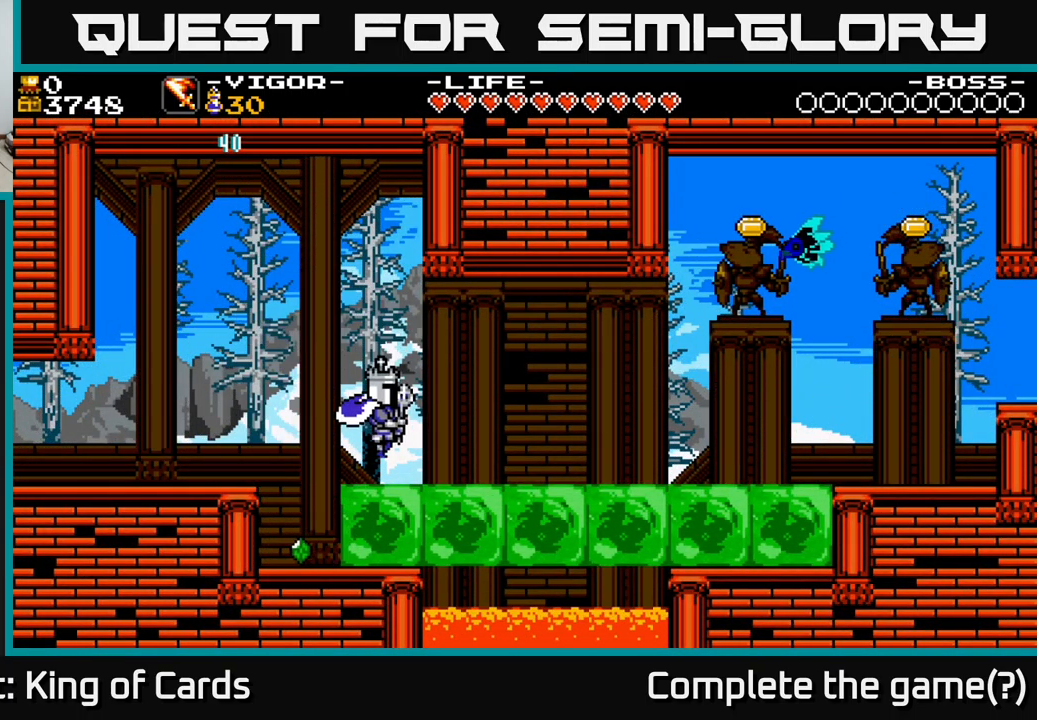
{"buttons": ["DPAD_RIGHT"], "right_stick": "center", "events": []}
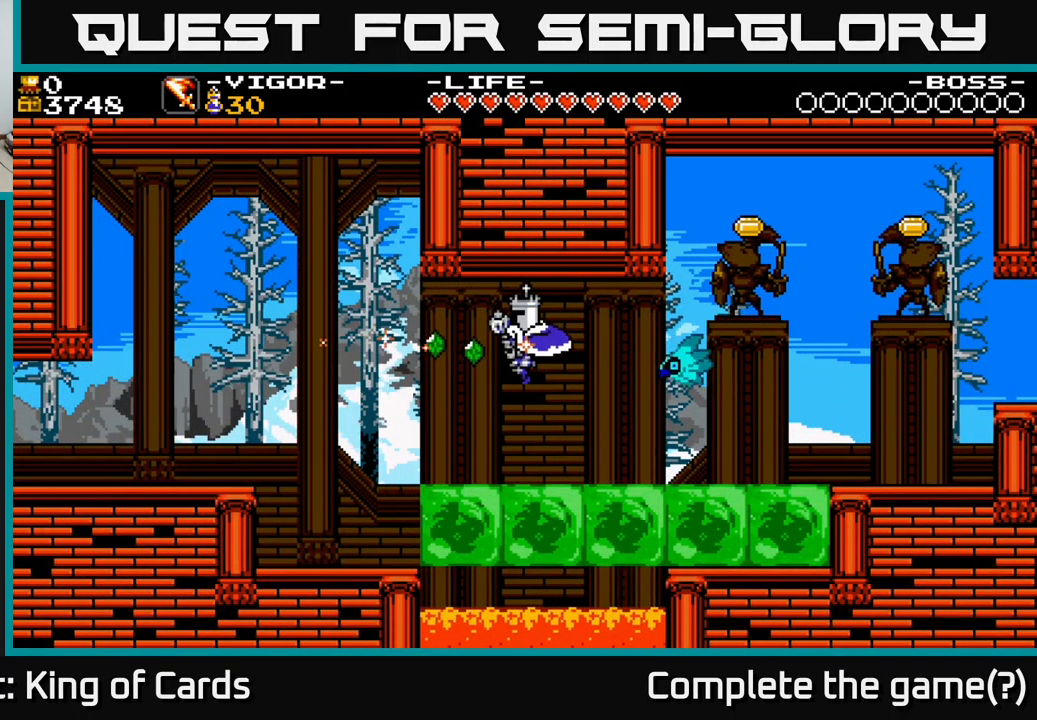
{"buttons": ["DPAD_LEFT"], "right_stick": "center", "events": [[67, "DPAD_RIGHT", "up"], [183, "DPAD_RIGHT", "down"], [383, "DPAD_RIGHT", "up"], [483, "DPAD_LEFT", "down"]]}
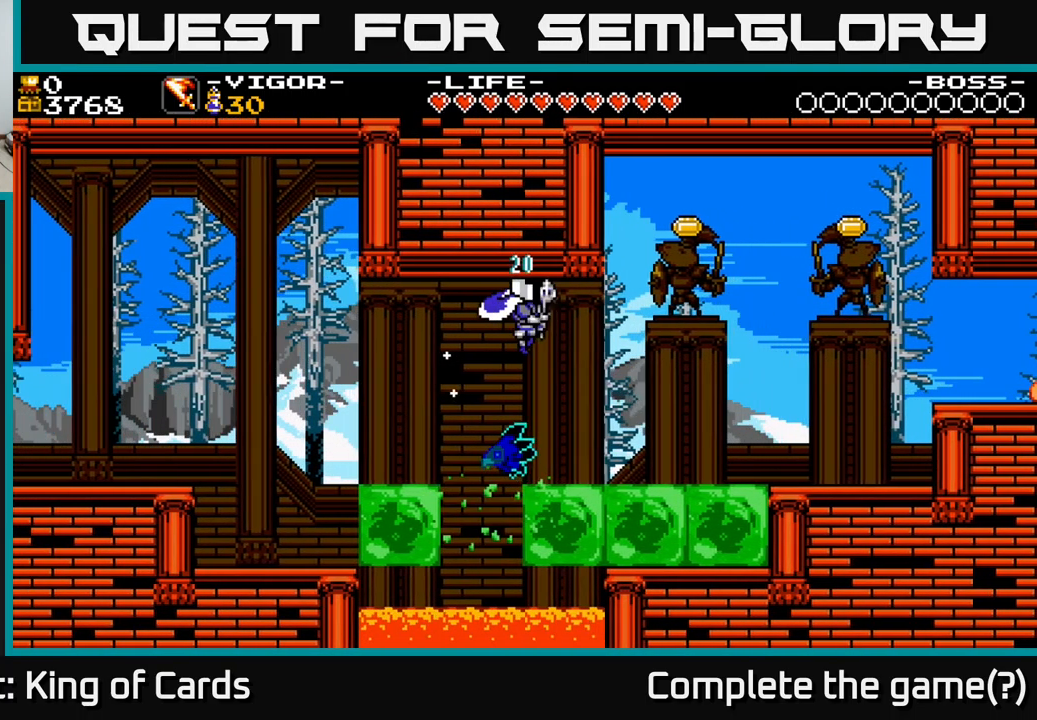
{"buttons": [], "right_stick": "center", "events": [[167, "DPAD_LEFT", "up"], [283, "DPAD_LEFT", "down"], [467, "DPAD_LEFT", "up"]]}
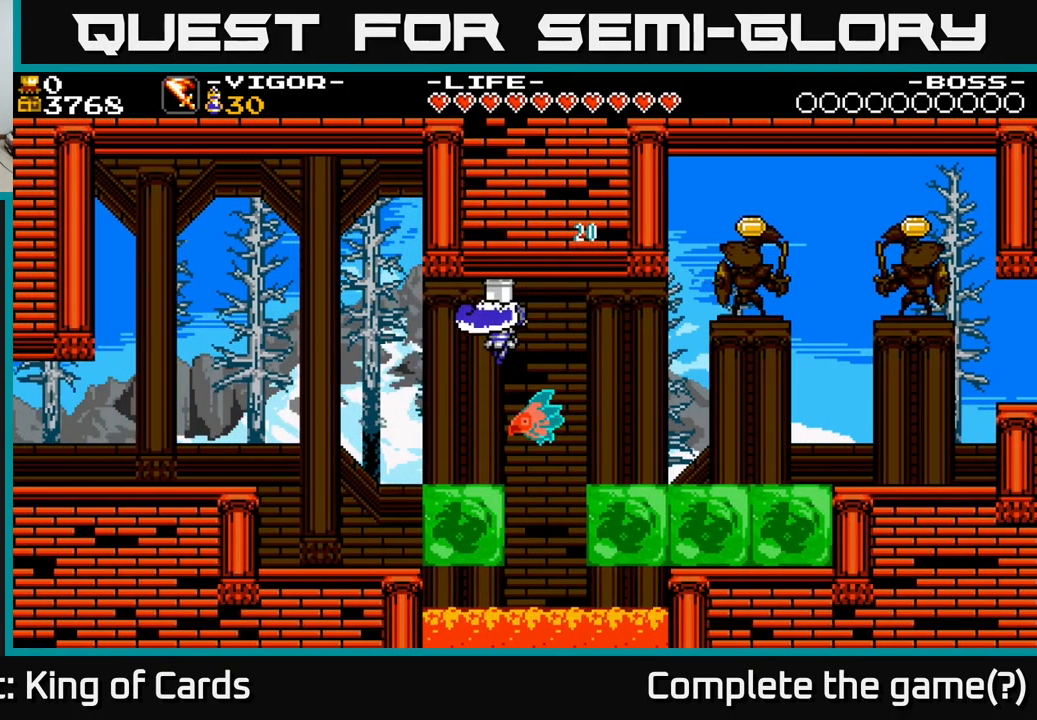
{"buttons": ["DPAD_RIGHT"], "right_stick": "center", "events": [[250, "DPAD_LEFT", "down"], [333, "DPAD_LEFT", "up"], [400, "DPAD_RIGHT", "down"]]}
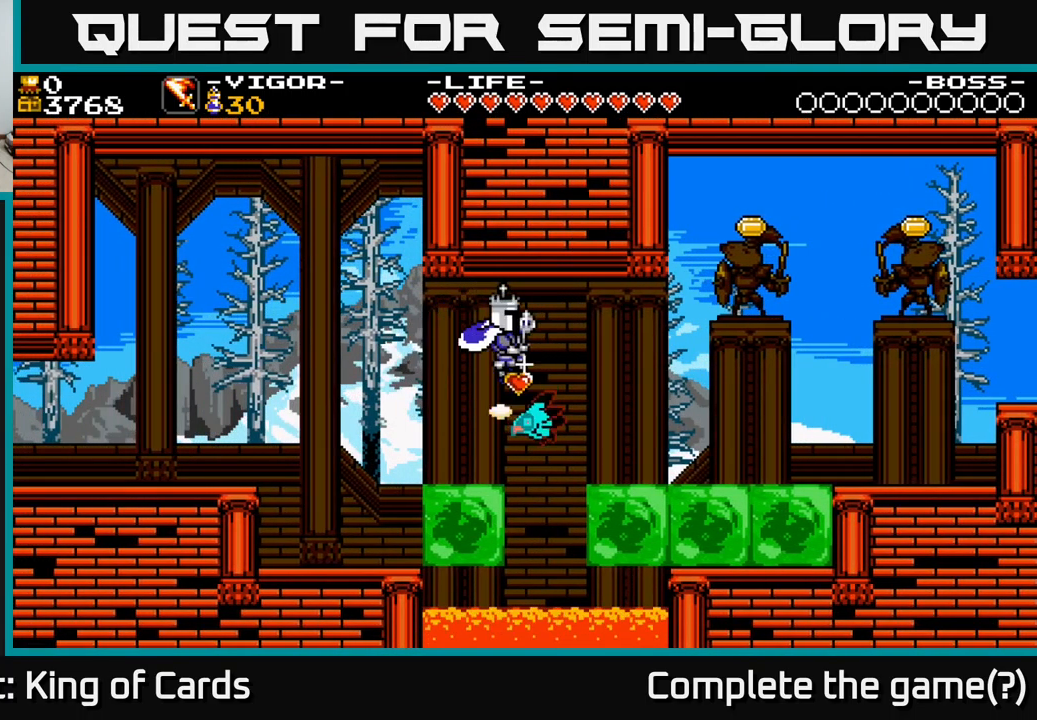
{"buttons": [], "right_stick": "center", "events": [[50, "DPAD_RIGHT", "up"]]}
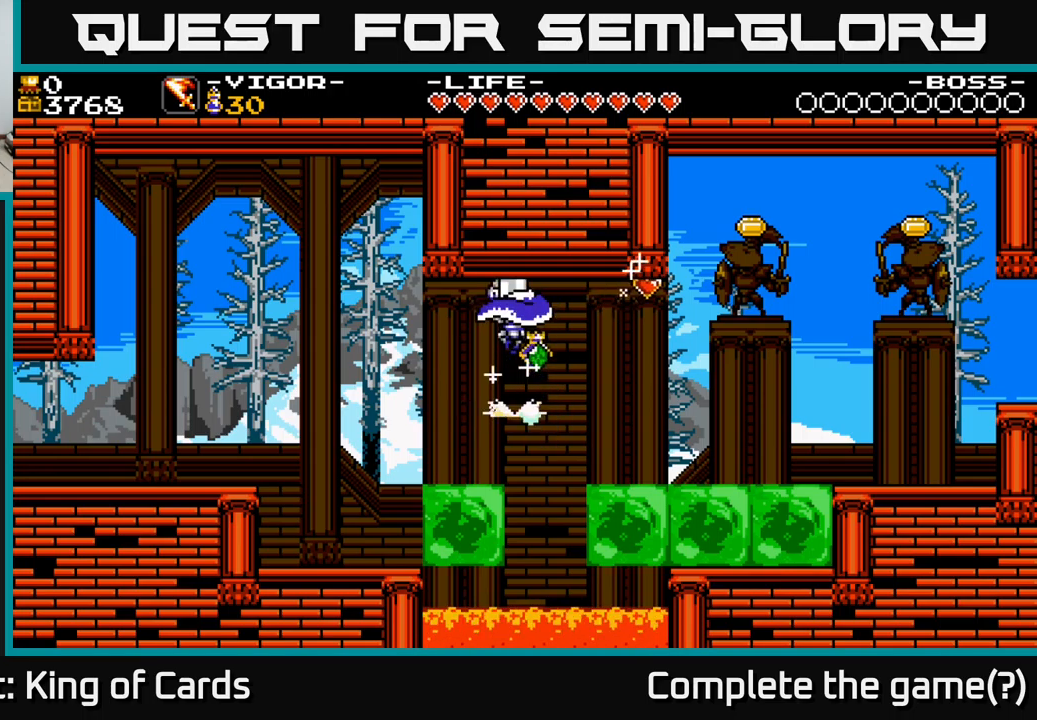
{"buttons": ["DPAD_RIGHT"], "right_stick": "center", "events": [[84, "DPAD_LEFT", "down"], [217, "DPAD_LEFT", "up"], [467, "DPAD_RIGHT", "down"]]}
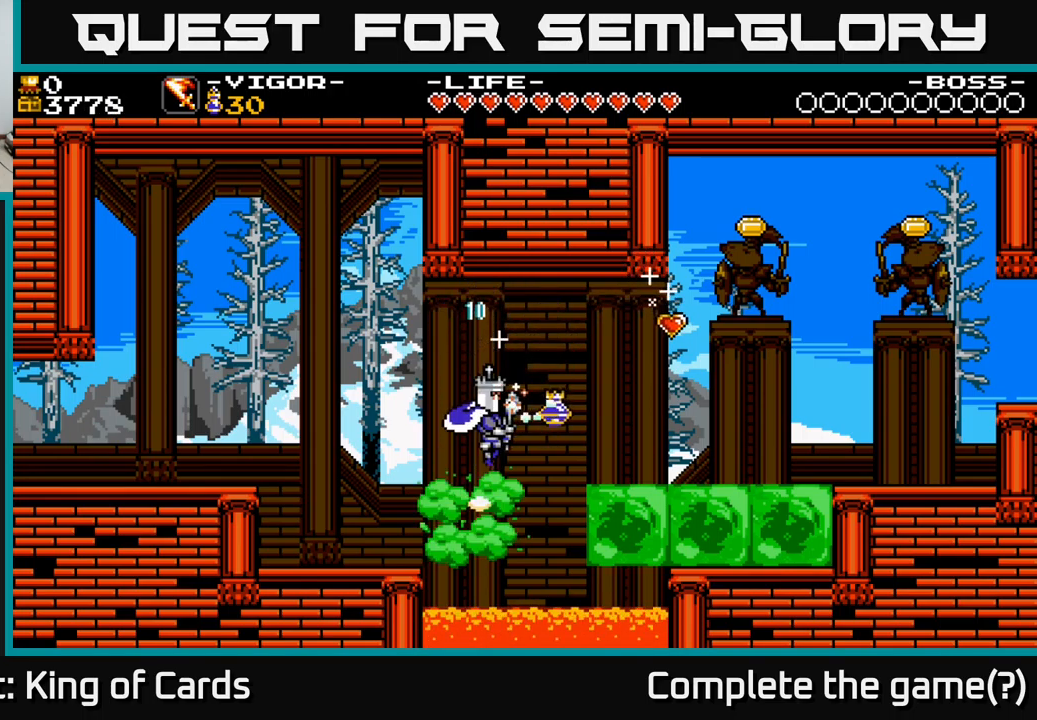
{"buttons": [], "right_stick": "center", "events": [[384, "DPAD_RIGHT", "up"]]}
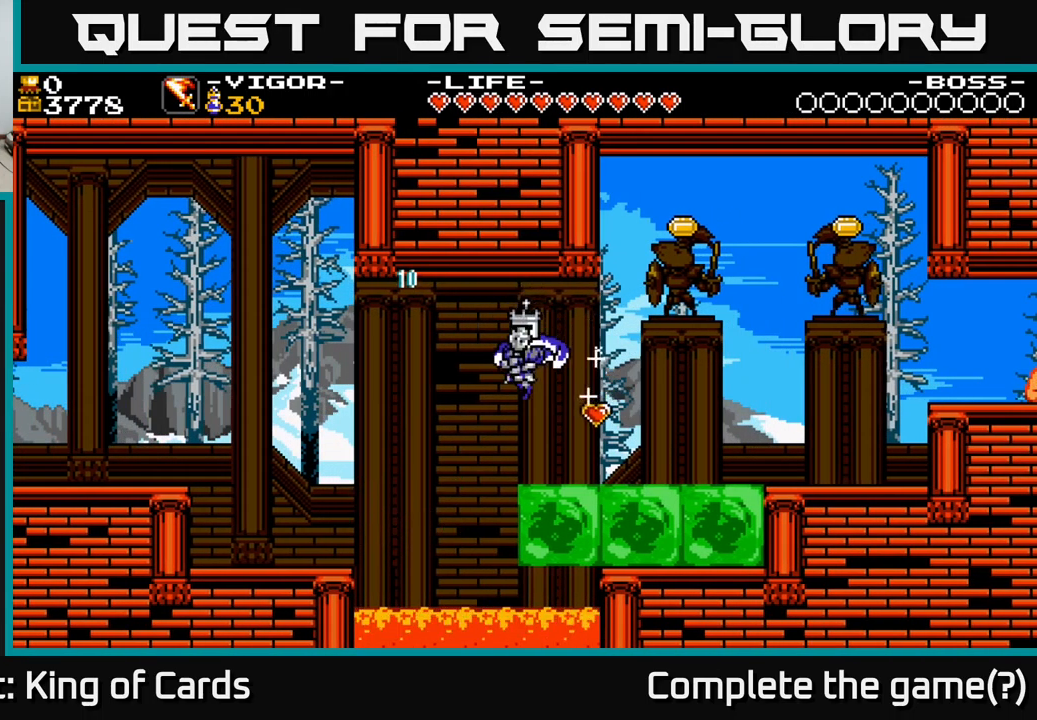
{"buttons": ["DPAD_RIGHT"], "right_stick": "center", "events": [[17, "DPAD_RIGHT", "down"]]}